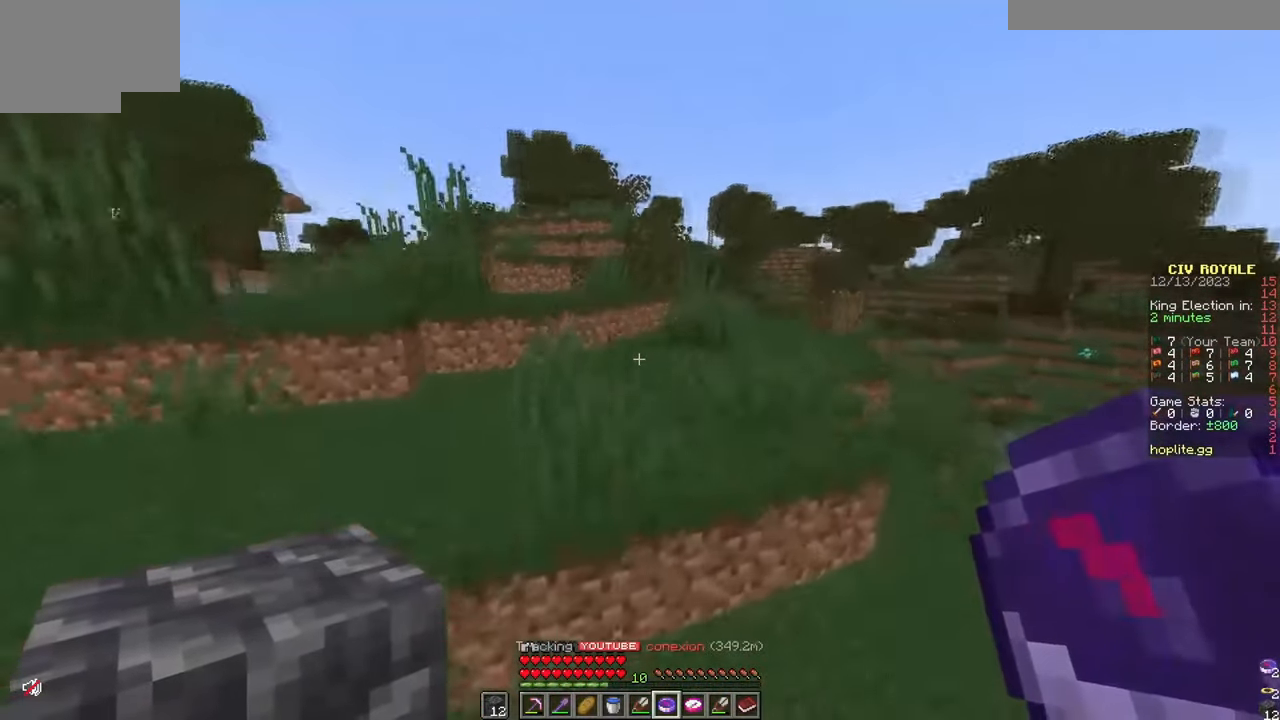
Gameplay with keyboard and mouse; each line is a JSON object with the keys and mouse buttons held at the frame after it. "events" lists presses ("down") and releases ("up") of "a", "d", "s", "w", "mouse_left" and "mouse_right" between this image and that frame as [ms after this image, input, new state], when the widget could be followed in between. "mouse_left", "mouse_right" = the "left", "right" buttons of the "mouse" list. No other keys are recorded. Fast repeated clicks can show as one long hold. Mouse movement is not recorded.
{"keys": ["w"], "mouse": [], "events": []}
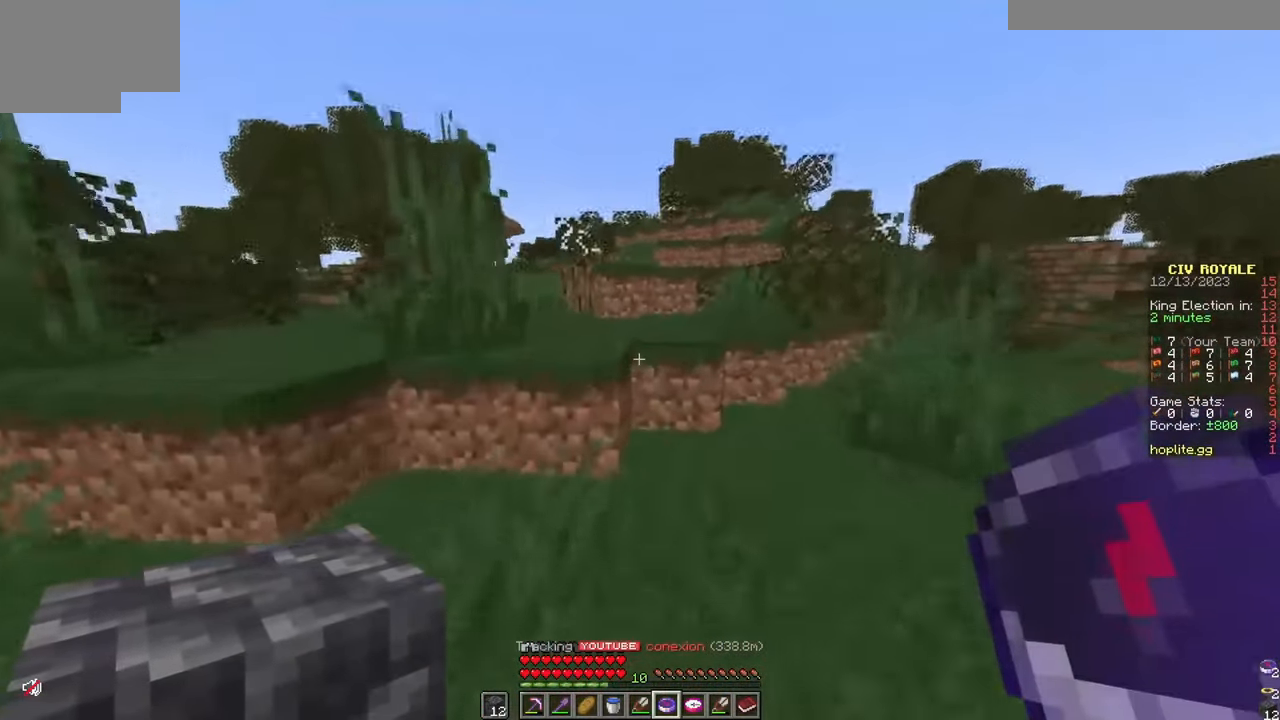
{"keys": ["w"], "mouse": [], "events": [[300, "a", "down"], [383, "a", "up"]]}
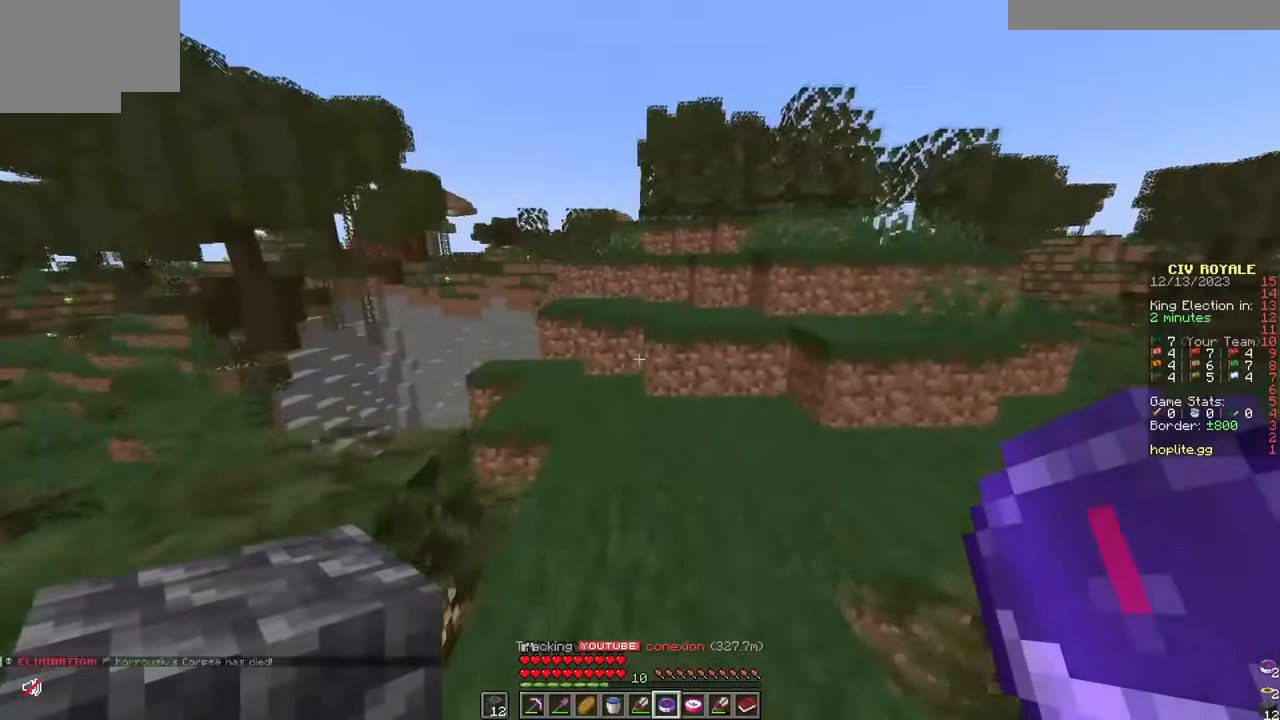
{"keys": ["w"], "mouse": [], "events": []}
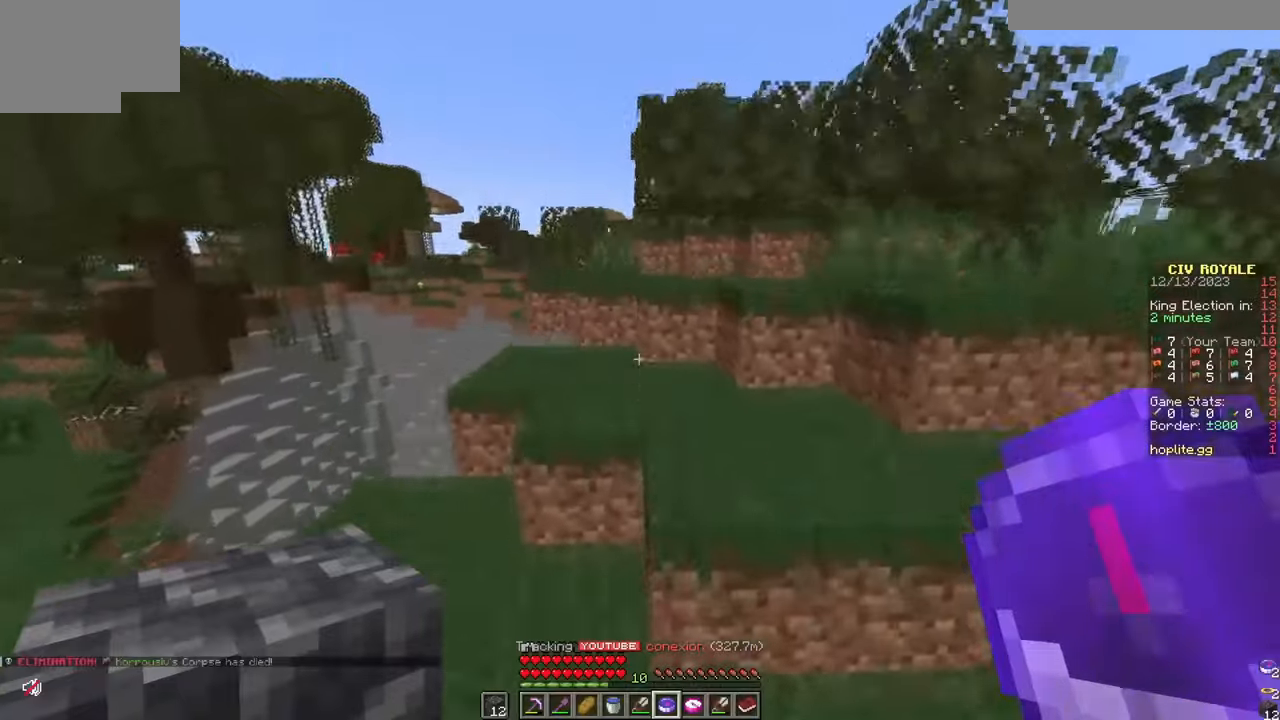
{"keys": ["w"], "mouse": [], "events": [[217, "a", "down"], [467, "a", "up"]]}
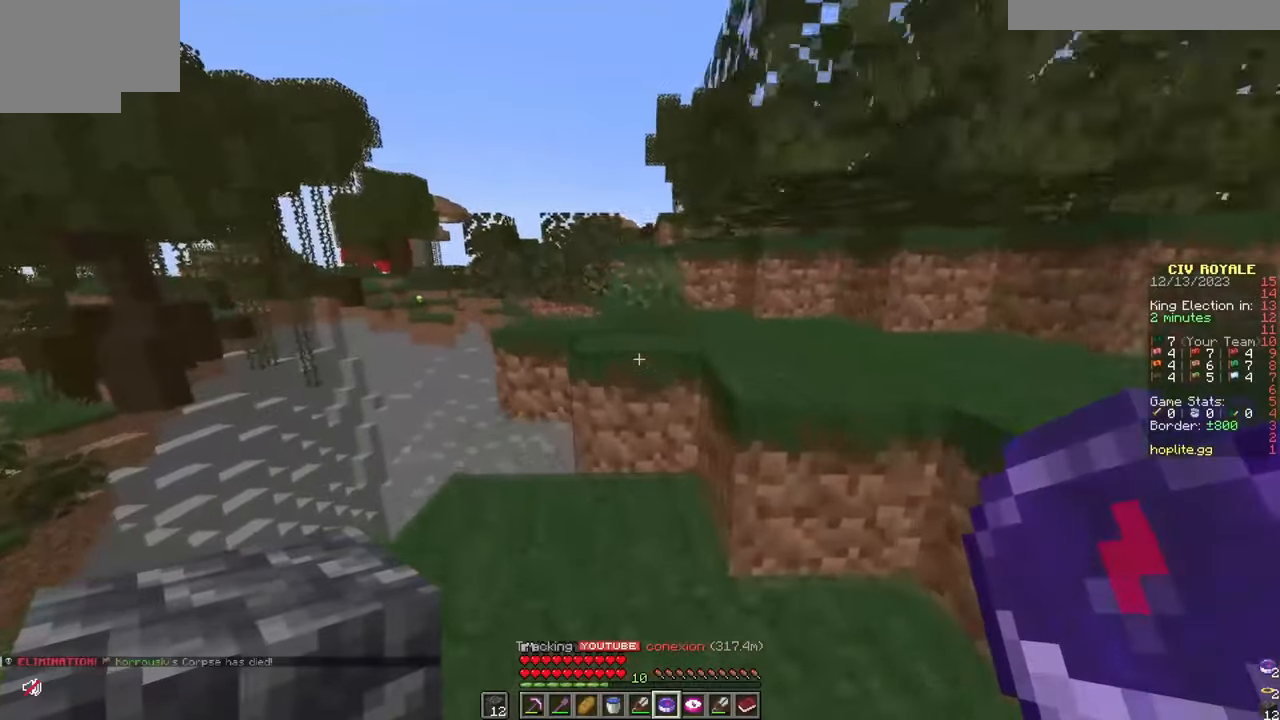
{"keys": ["w"], "mouse": [], "events": []}
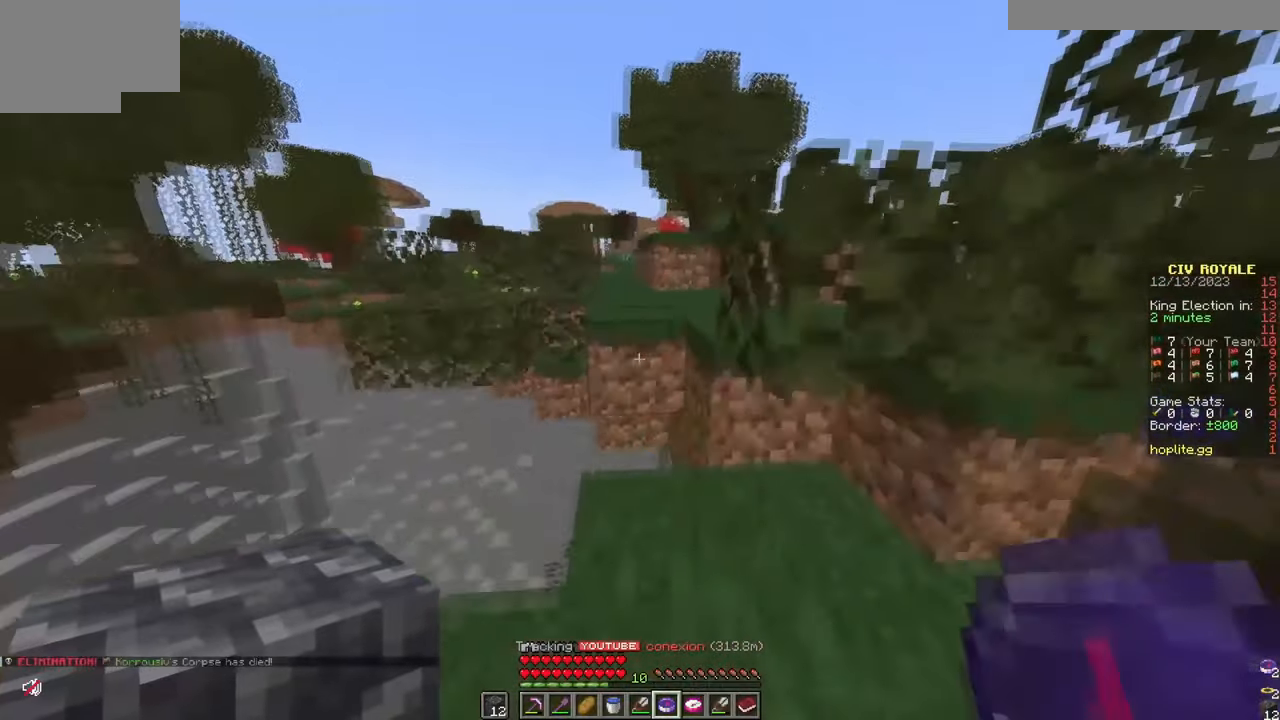
{"keys": ["w"], "mouse": [], "events": []}
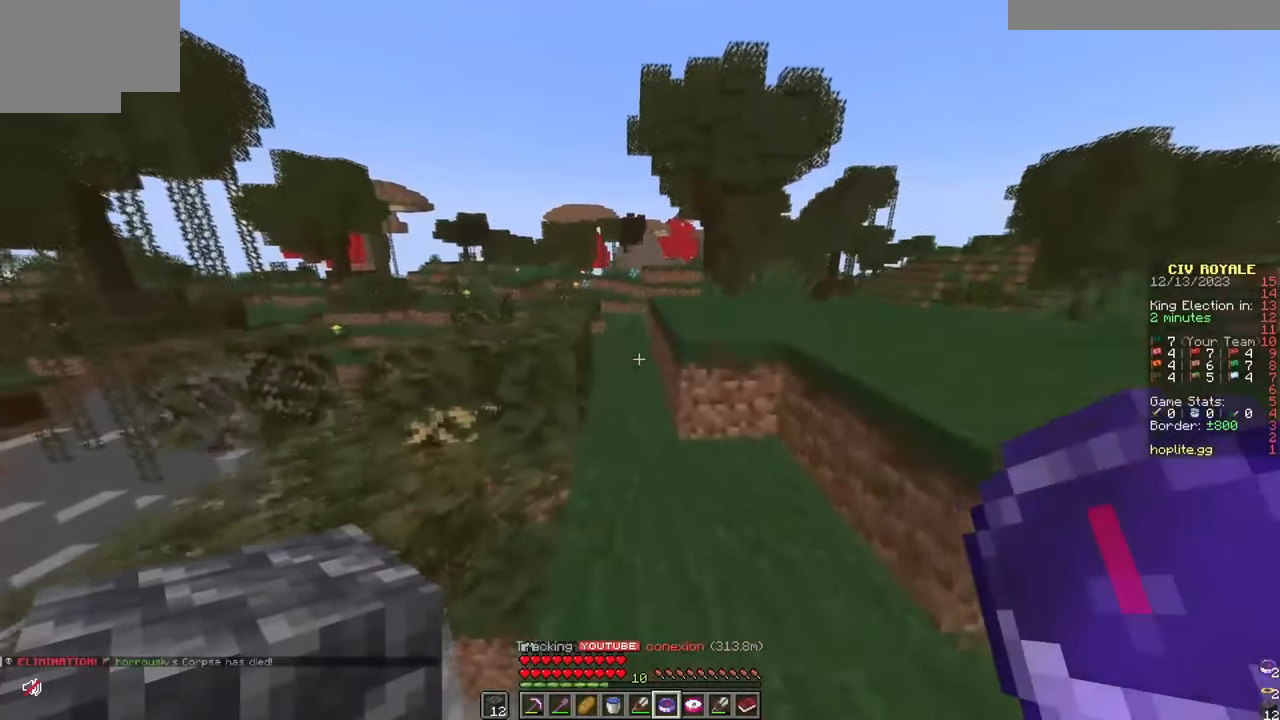
{"keys": ["a", "w"], "mouse": [], "events": [[367, "a", "down"]]}
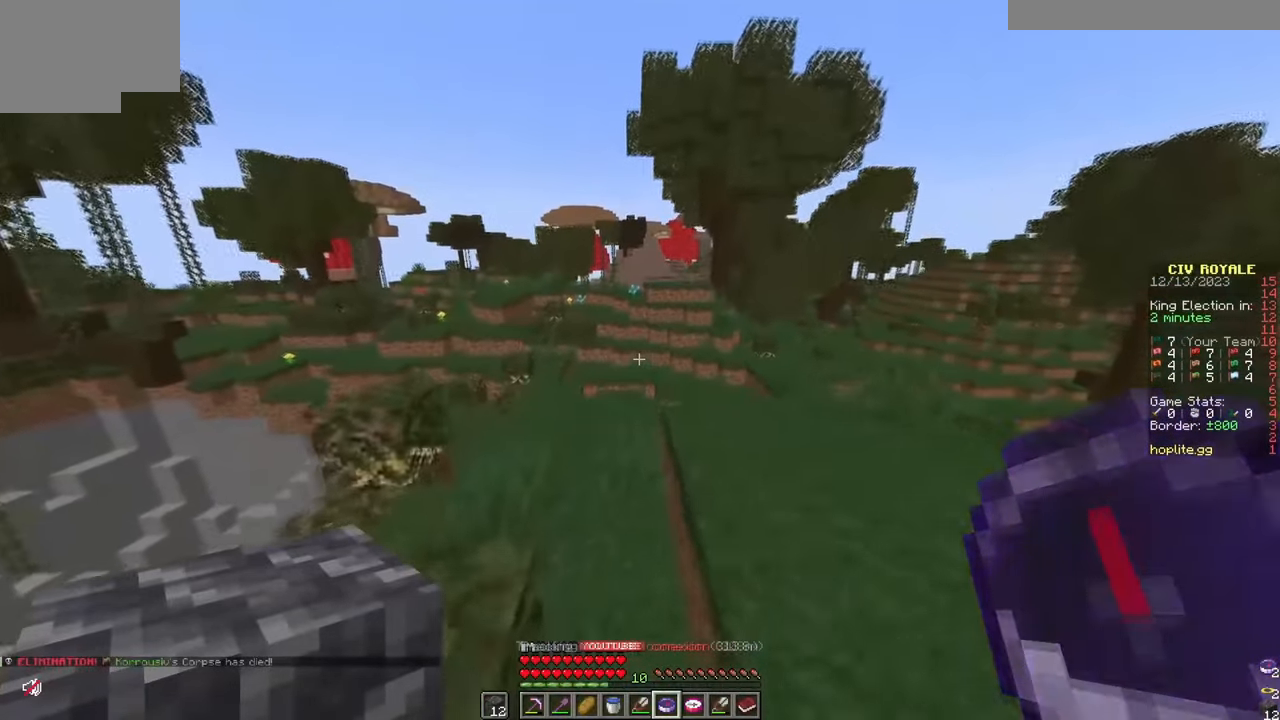
{"keys": ["w"], "mouse": [], "events": [[50, "a", "up"], [116, "a", "down"], [250, "a", "up"]]}
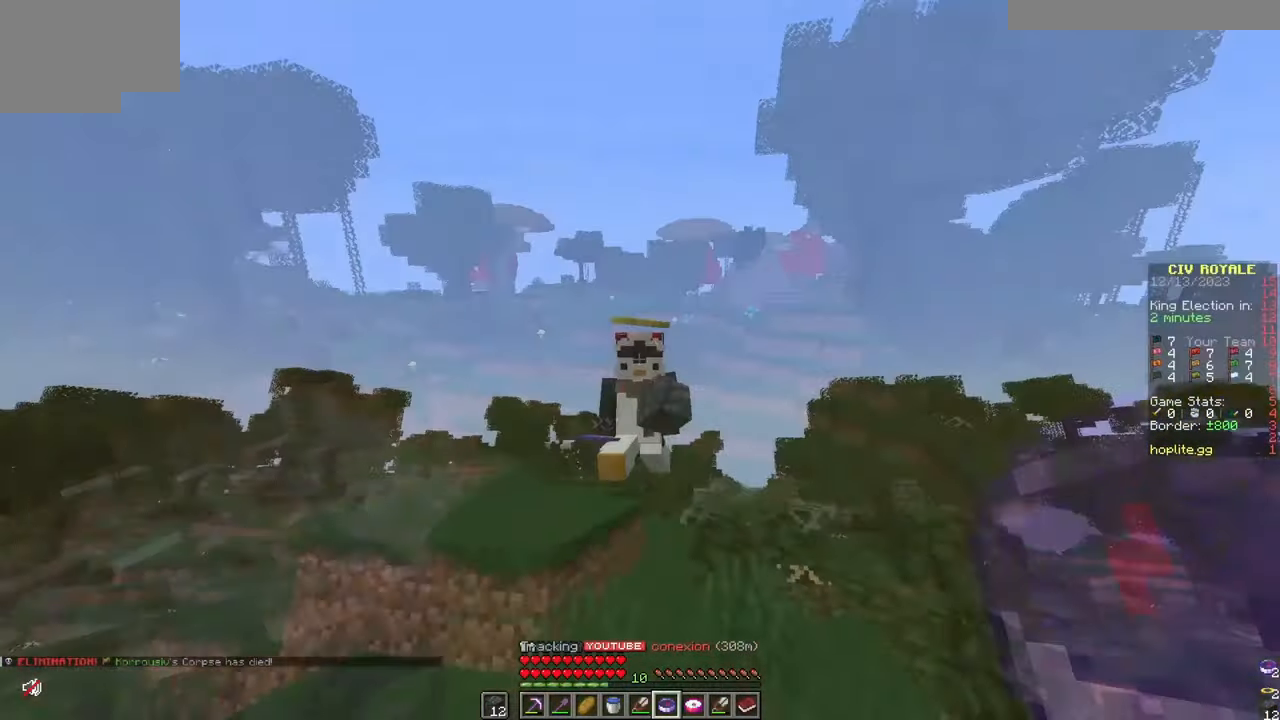
{"keys": ["w"], "mouse": [], "events": []}
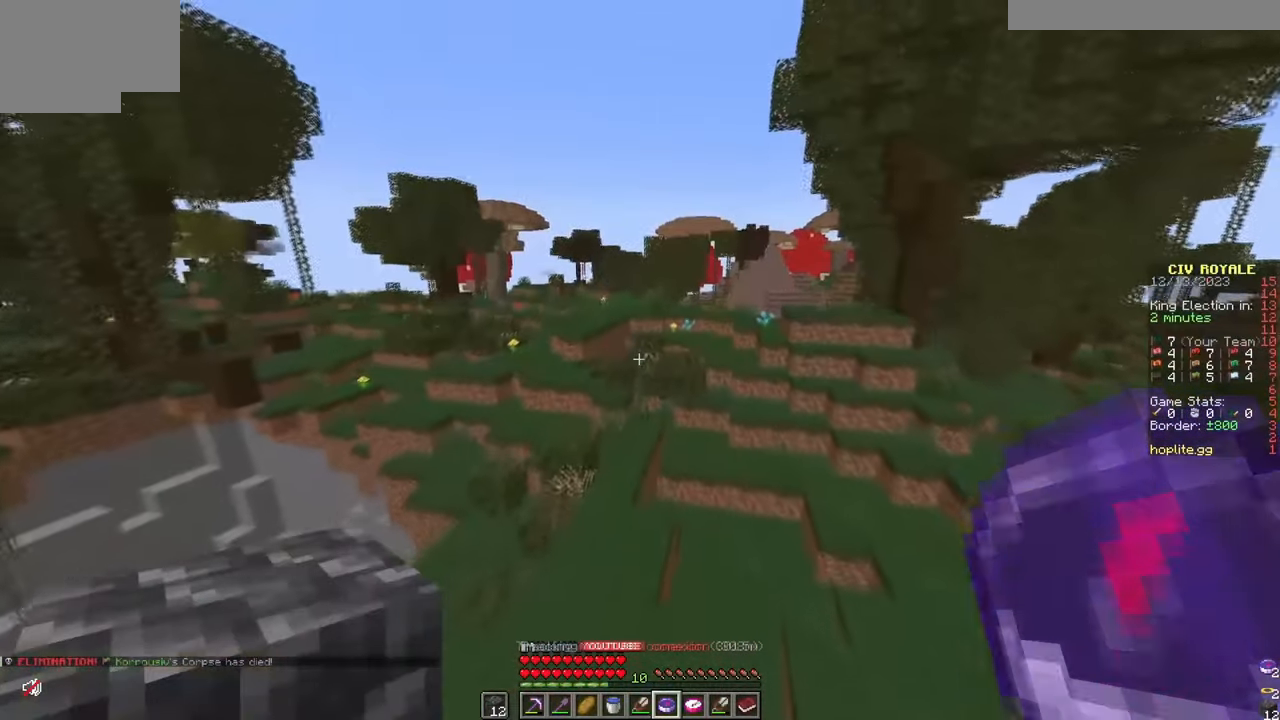
{"keys": ["w"], "mouse": [], "events": []}
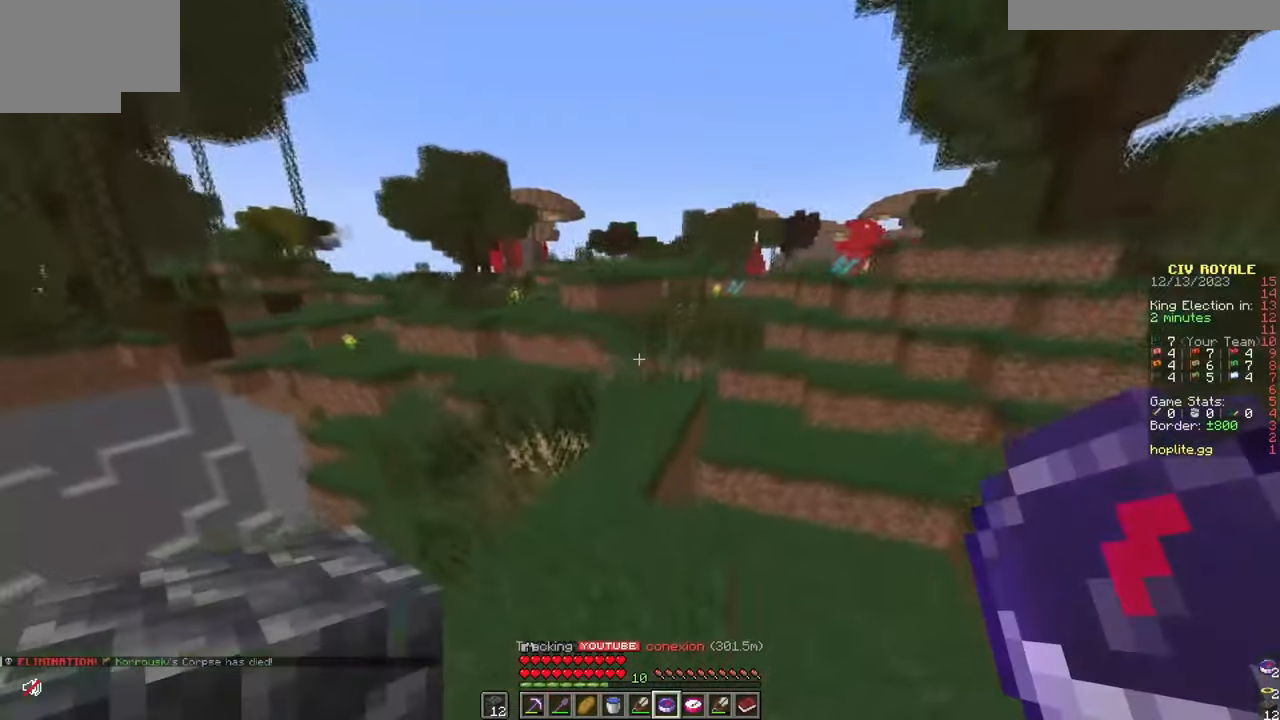
{"keys": ["w"], "mouse": [], "events": [[284, "a", "down"], [451, "a", "up"]]}
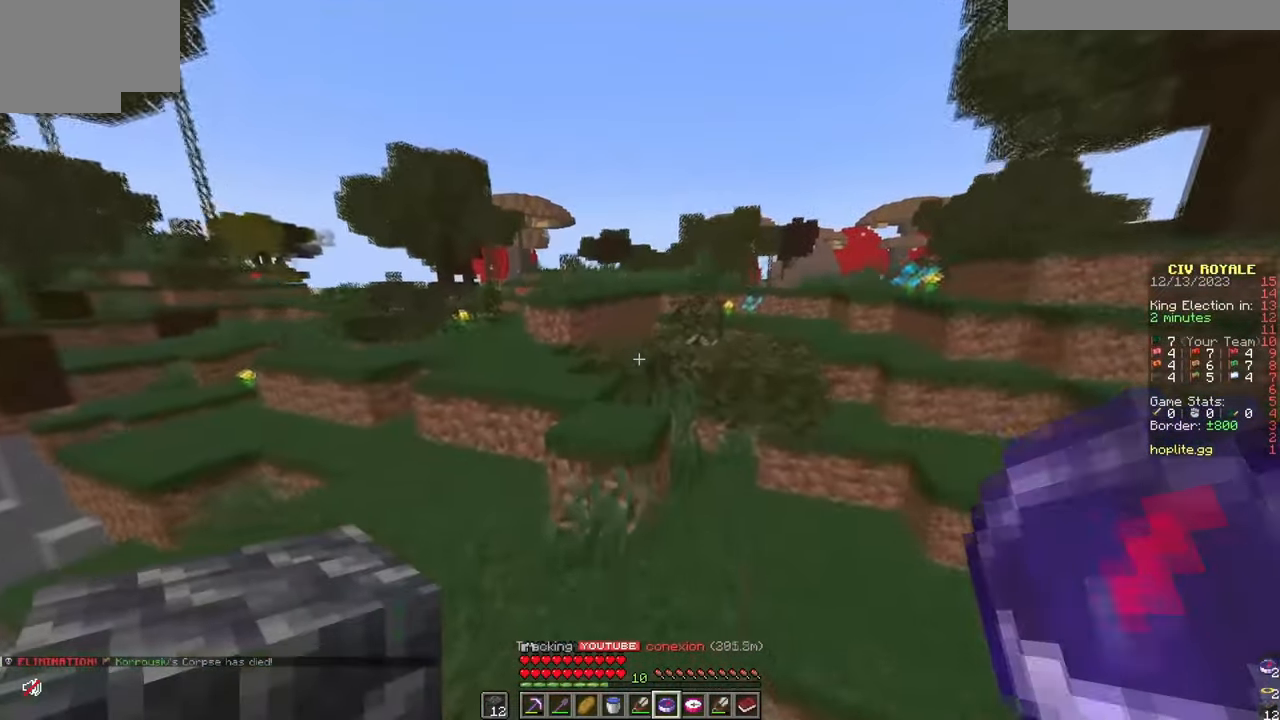
{"keys": ["w"], "mouse": [], "events": []}
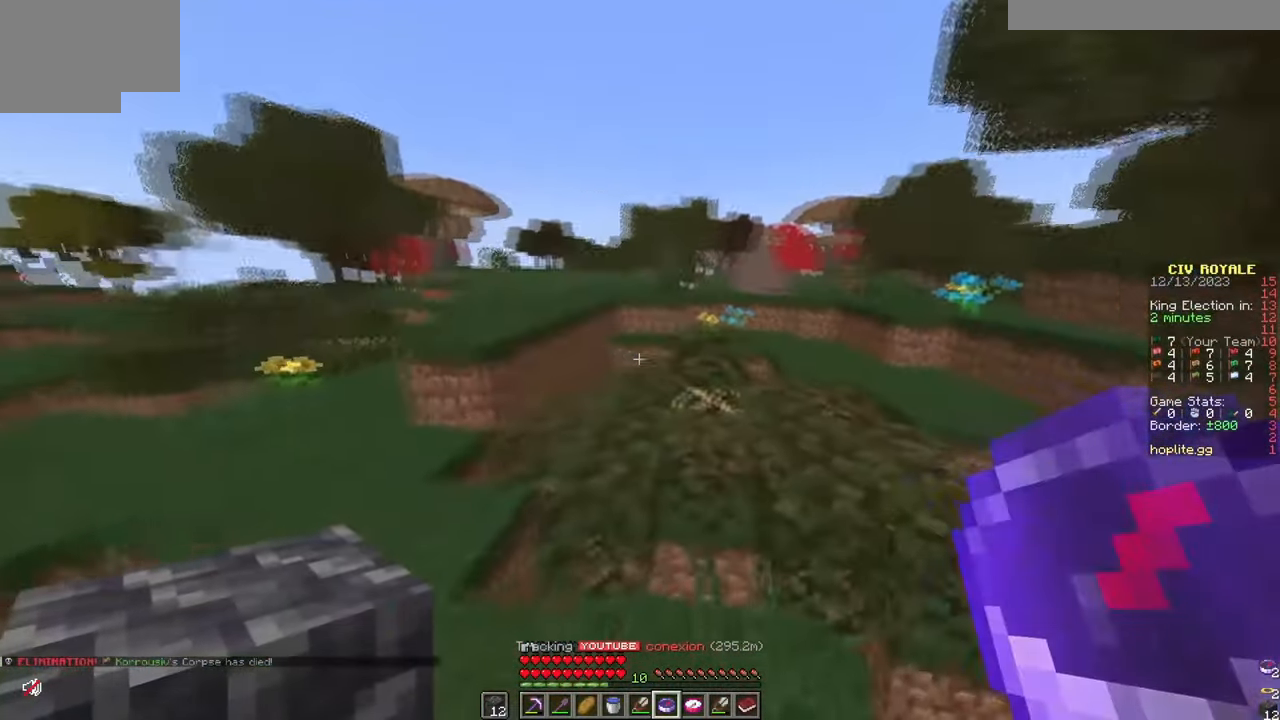
{"keys": ["w"], "mouse": [], "events": []}
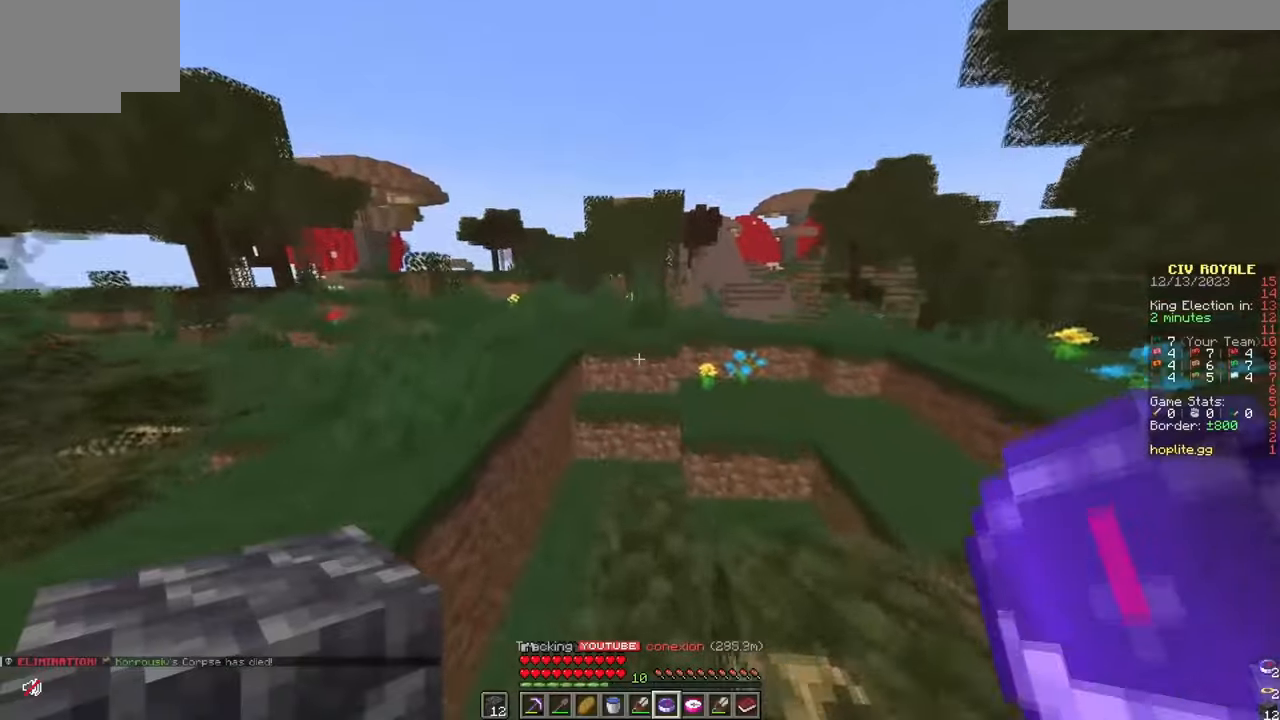
{"keys": ["w"], "mouse": [], "events": []}
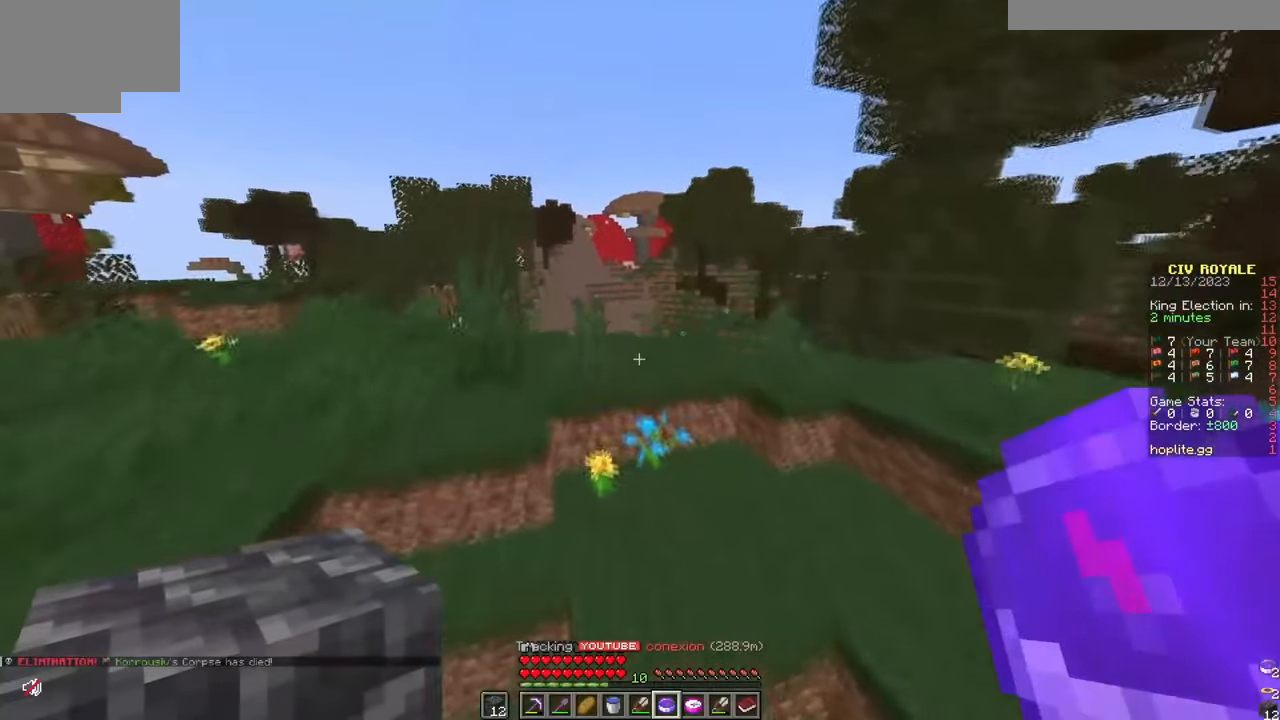
{"keys": ["w"], "mouse": [], "events": []}
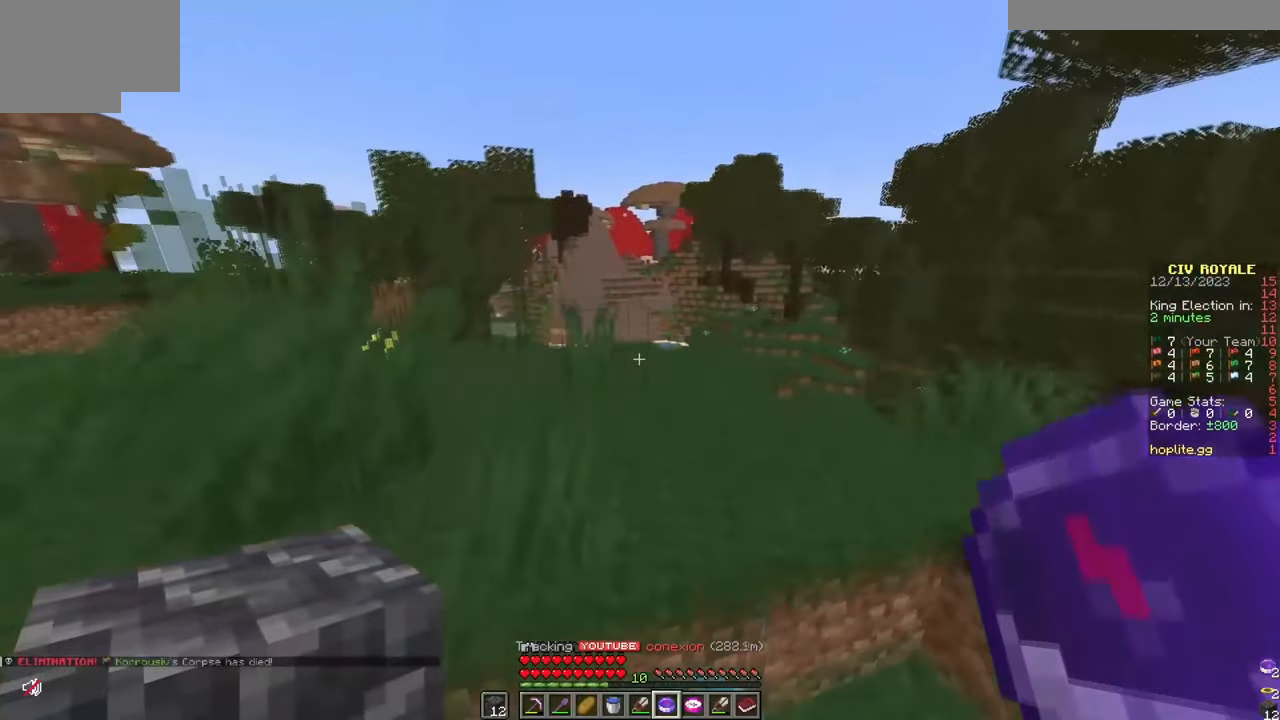
{"keys": ["w"], "mouse": [], "events": []}
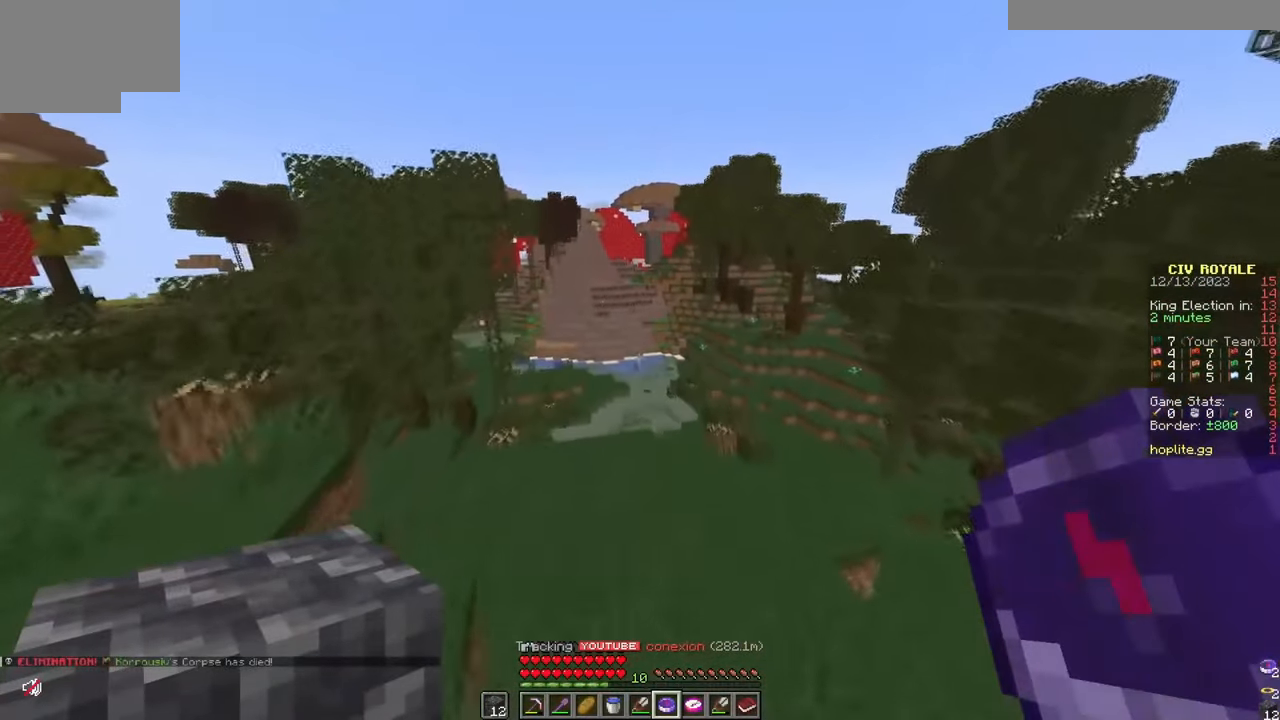
{"keys": ["w"], "mouse": [], "events": []}
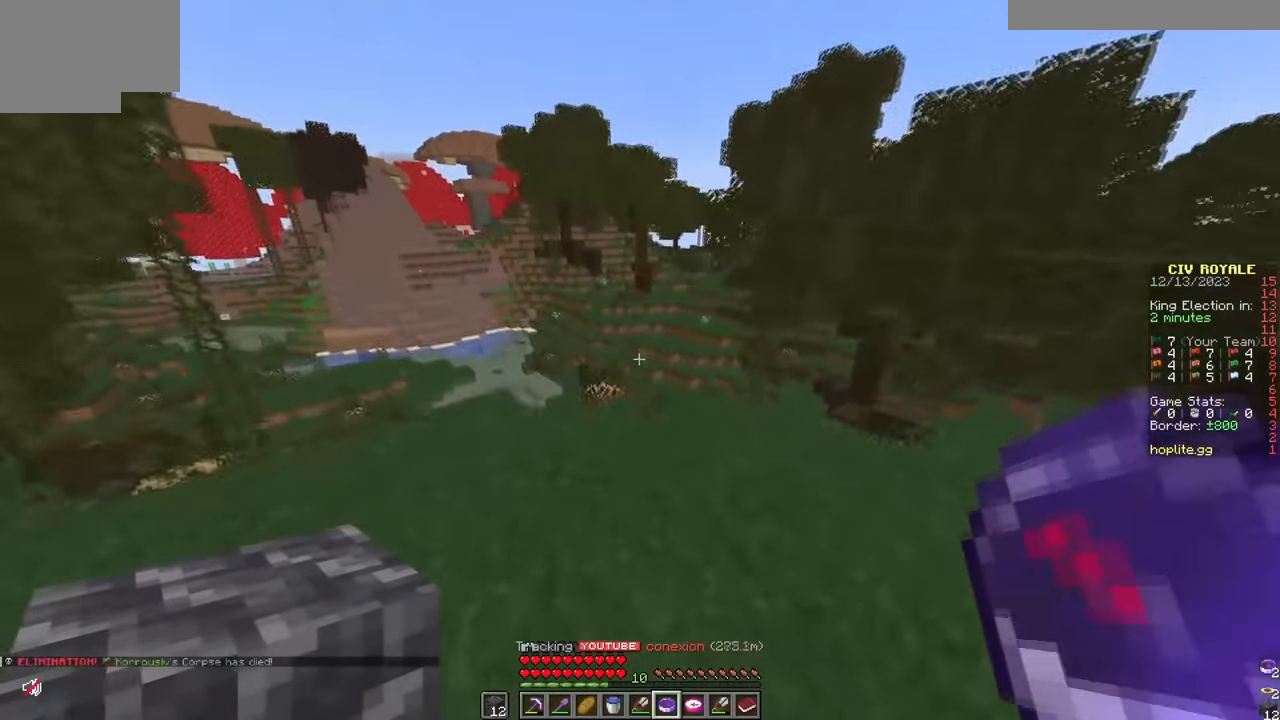
{"keys": ["w"], "mouse": [], "events": []}
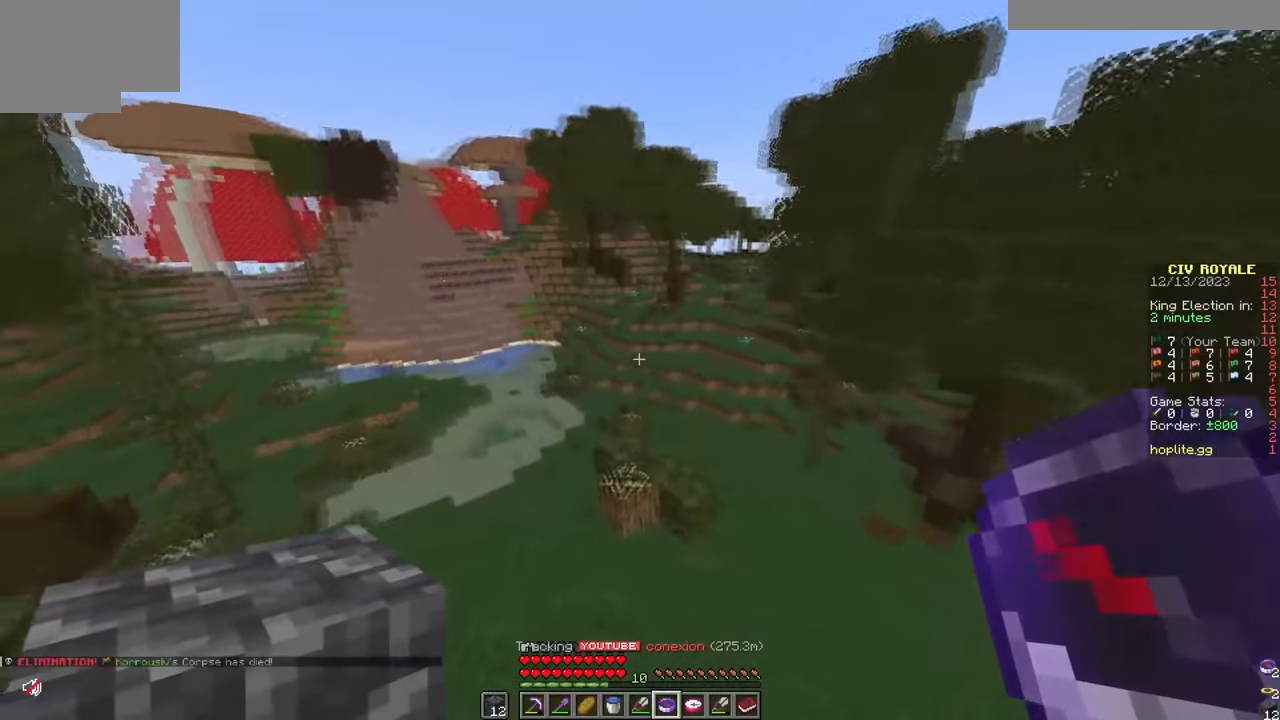
{"keys": ["w"], "mouse": [], "events": []}
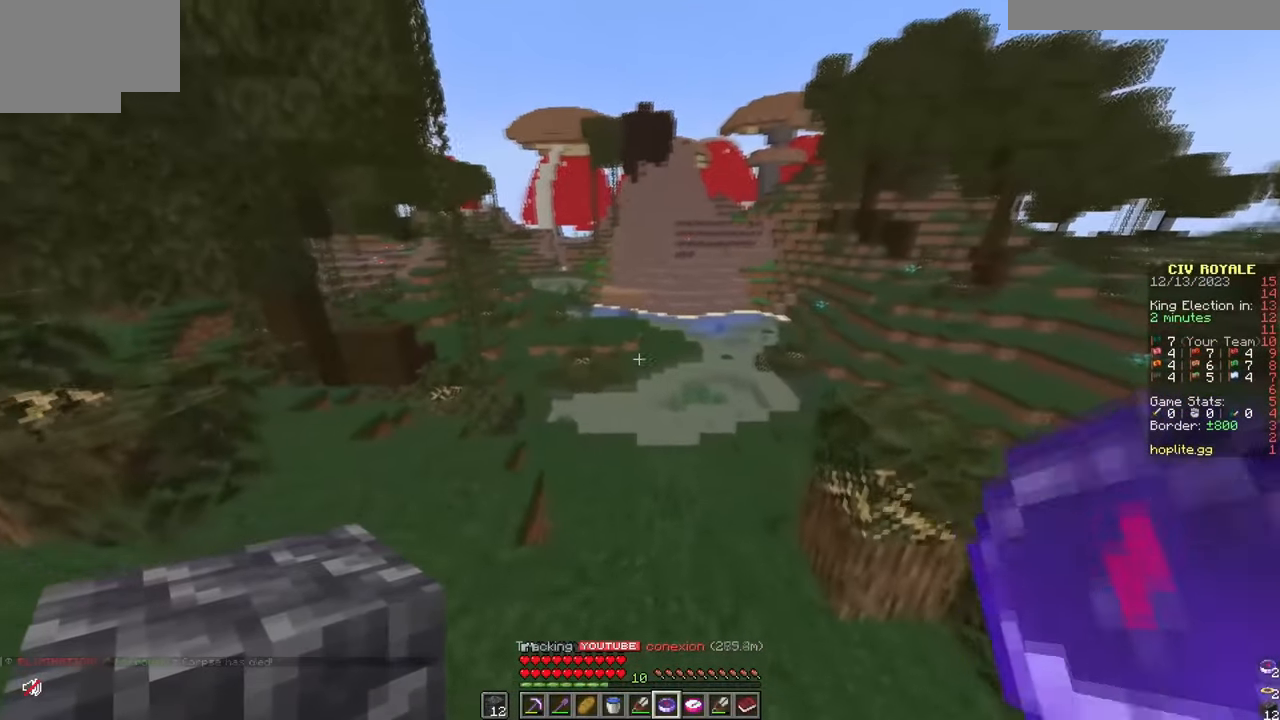
{"keys": ["w"], "mouse": [], "events": []}
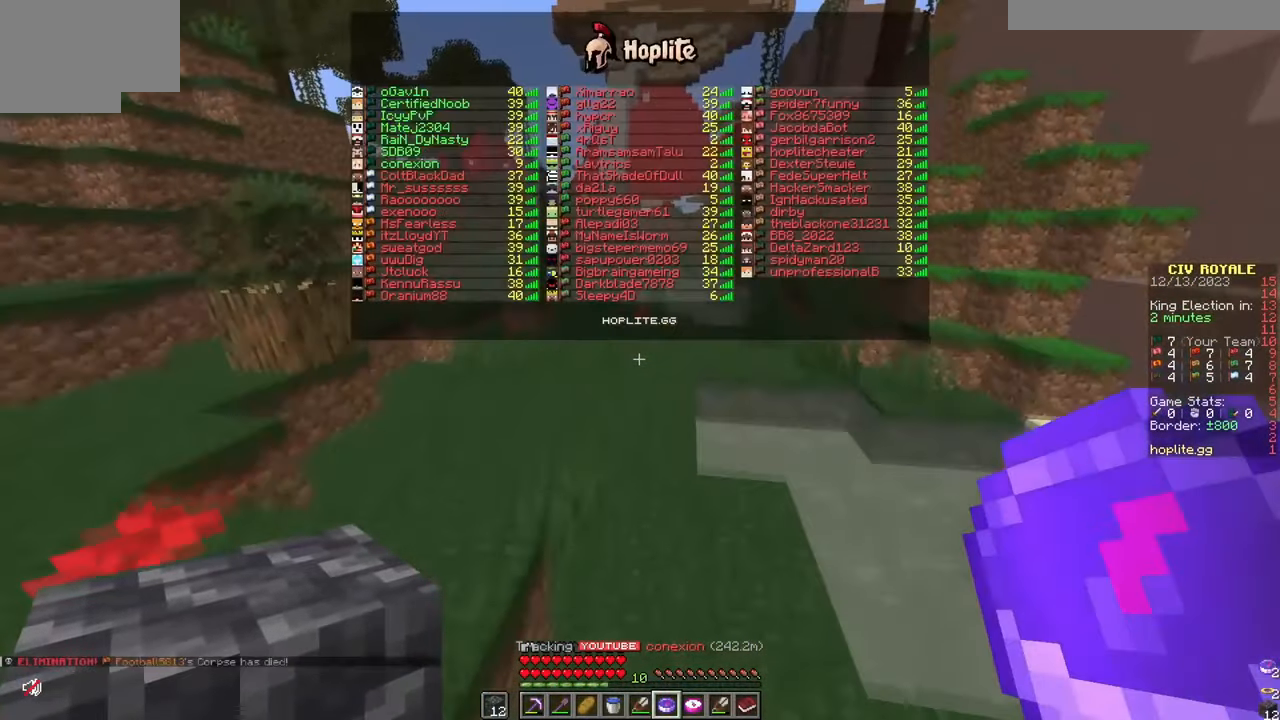
{"keys": ["d", "w"], "mouse": [], "events": [[267, "d", "down"]]}
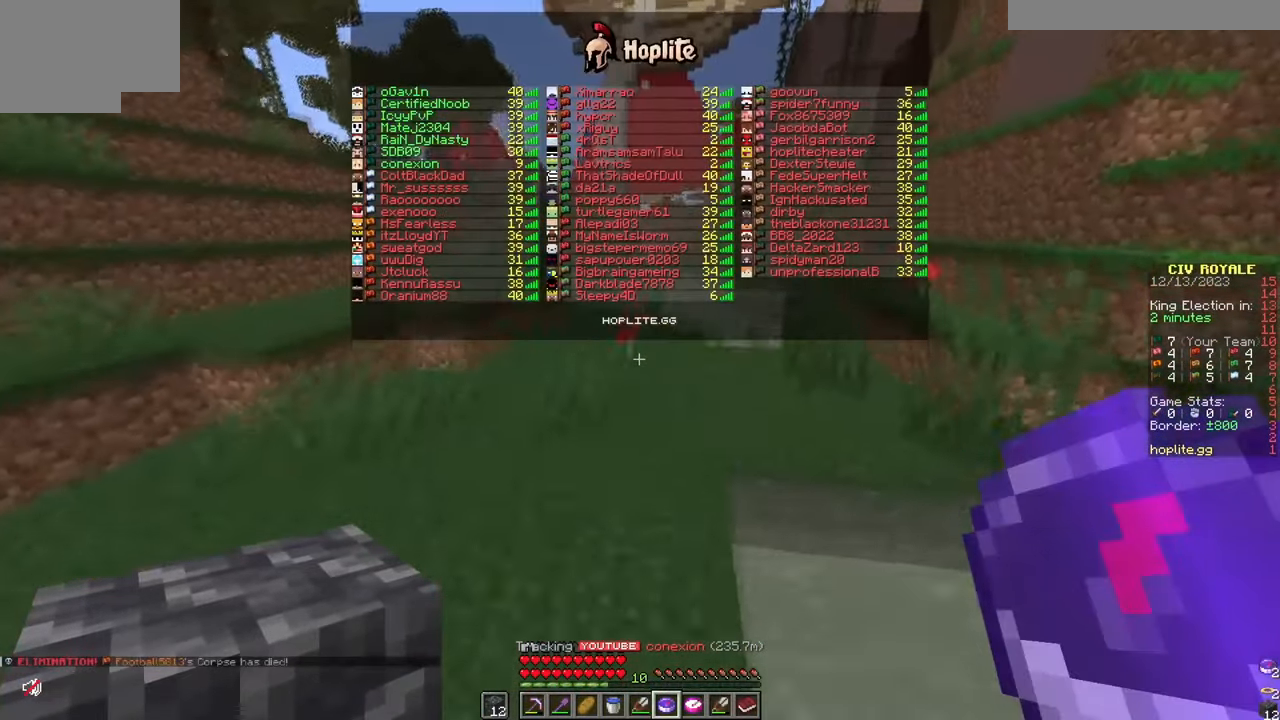
{"keys": ["d", "w"], "mouse": [], "events": [[33, "d", "up"], [400, "d", "down"]]}
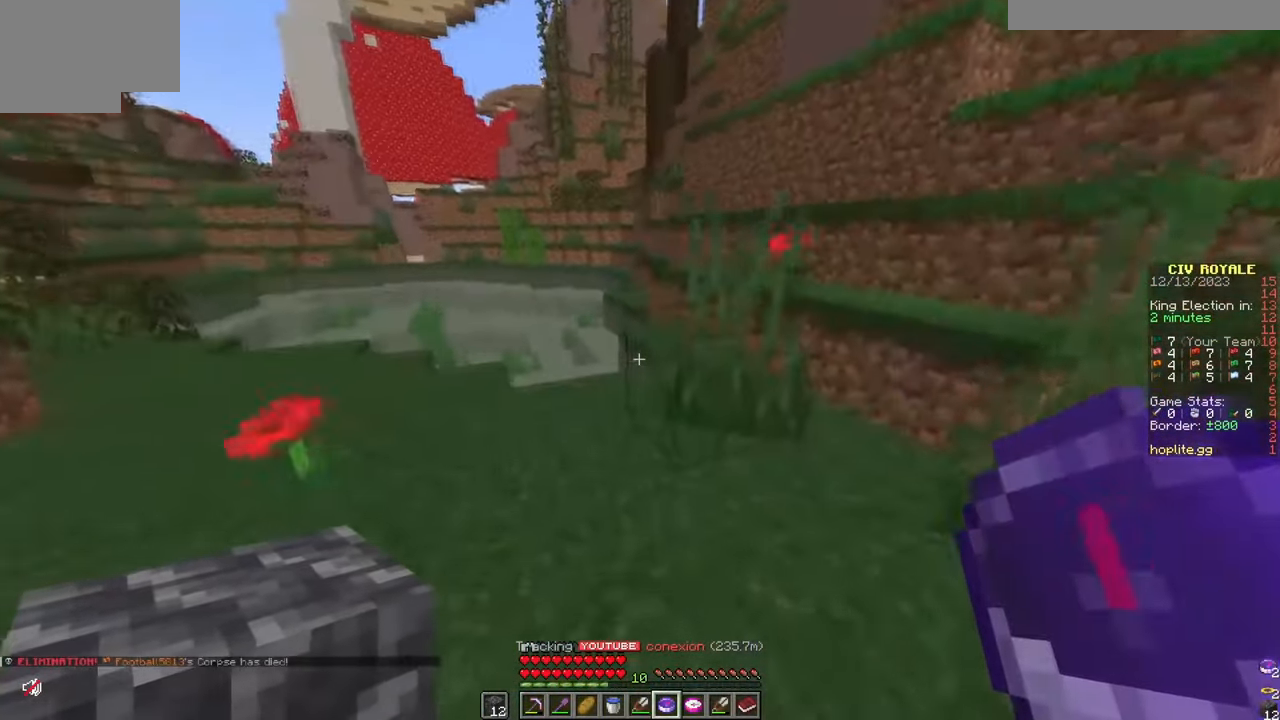
{"keys": ["w"], "mouse": [], "events": [[100, "d", "up"]]}
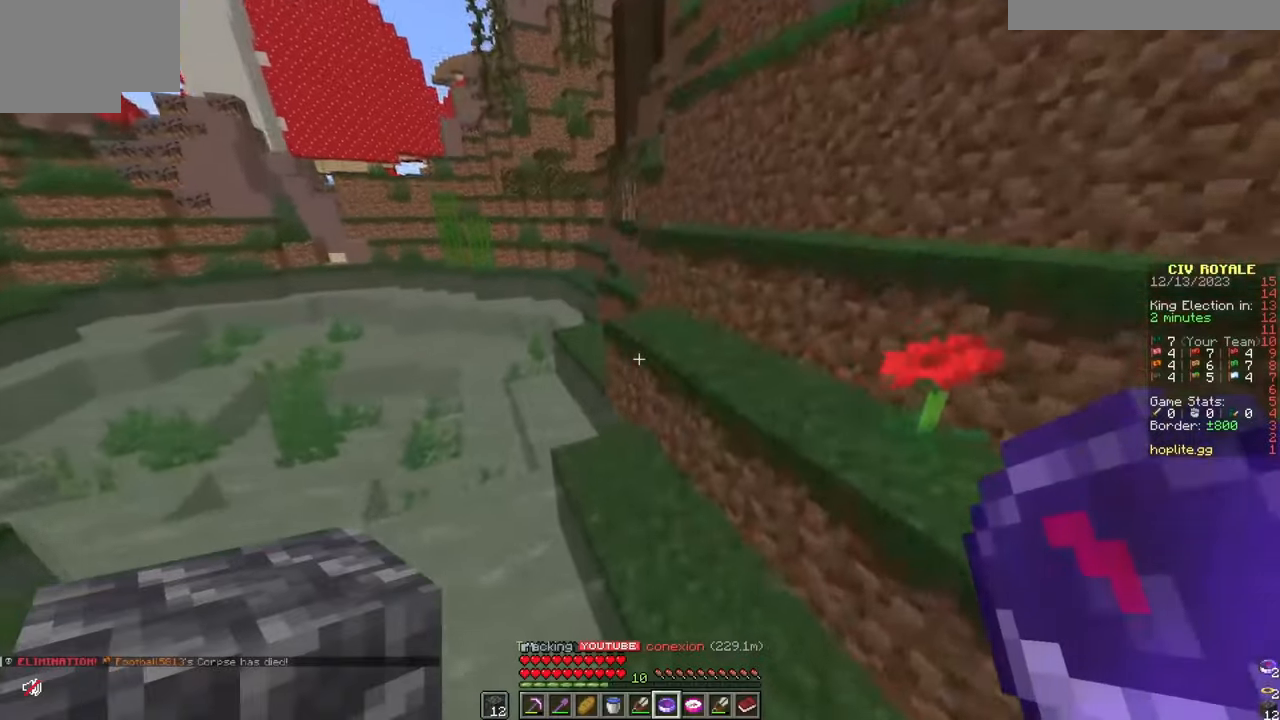
{"keys": ["w"], "mouse": [], "events": []}
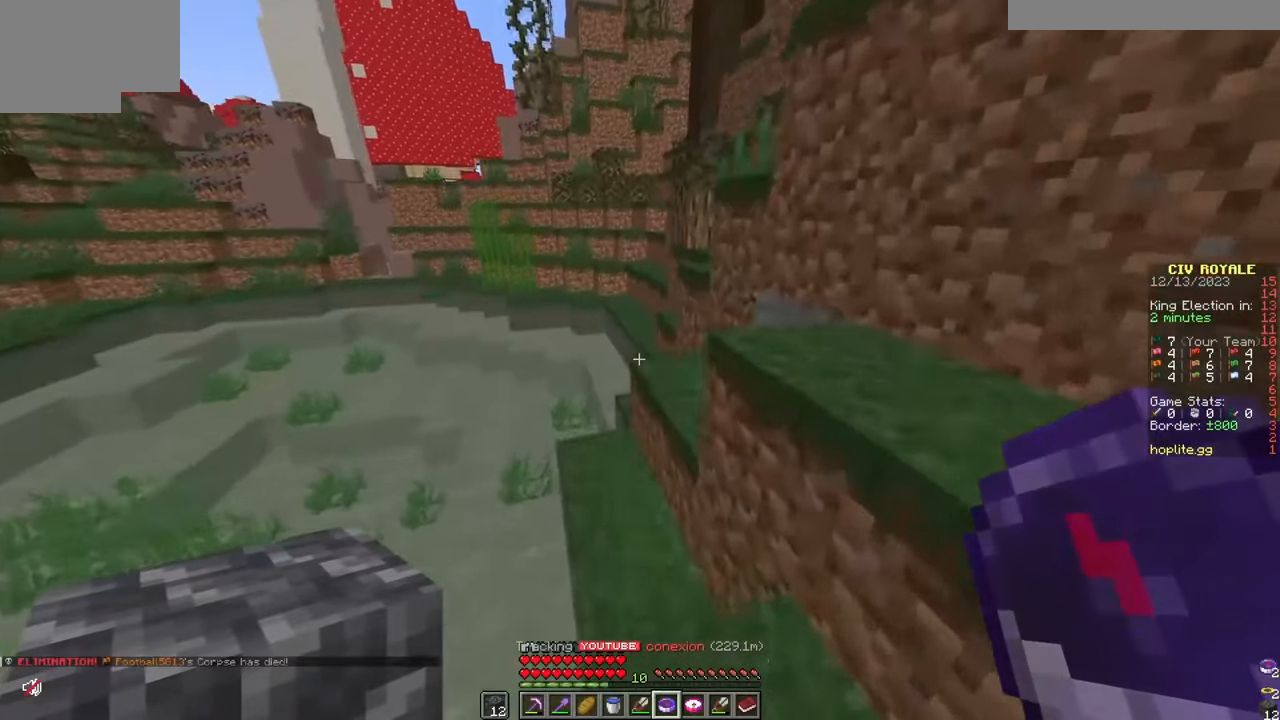
{"keys": ["w"], "mouse": [], "events": [[167, "a", "down"], [267, "a", "up"]]}
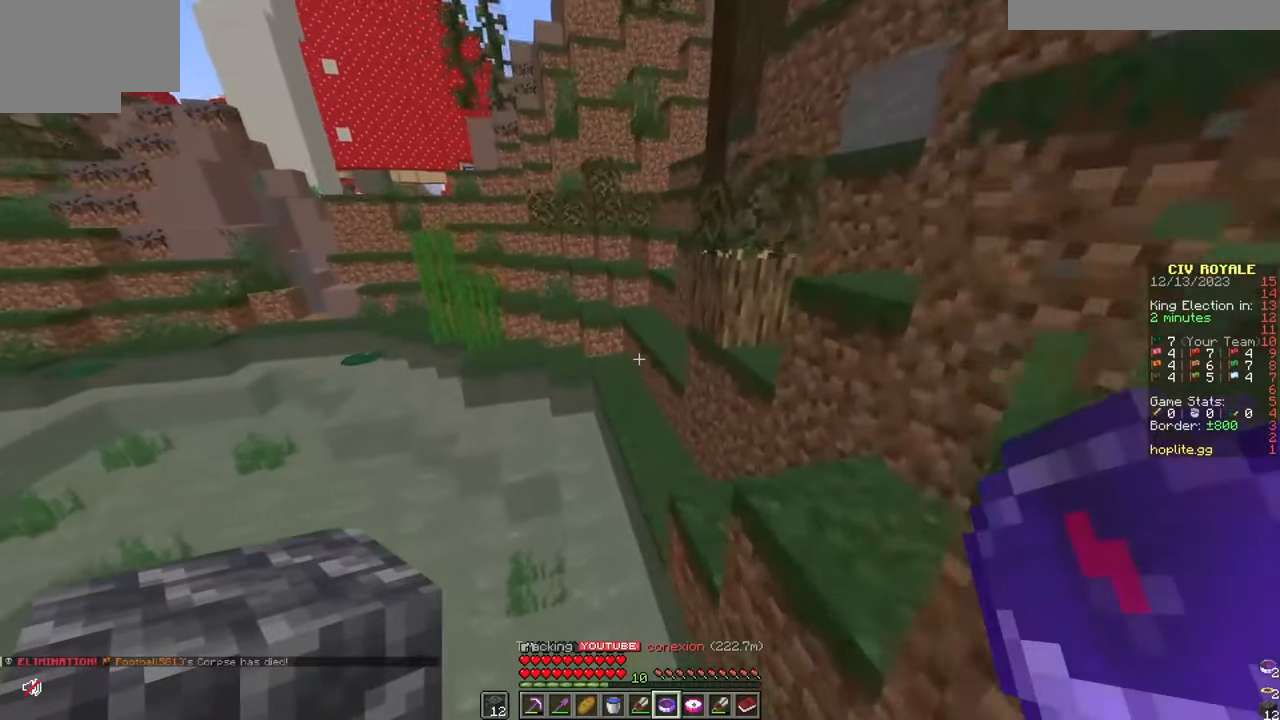
{"keys": ["w"], "mouse": [], "events": []}
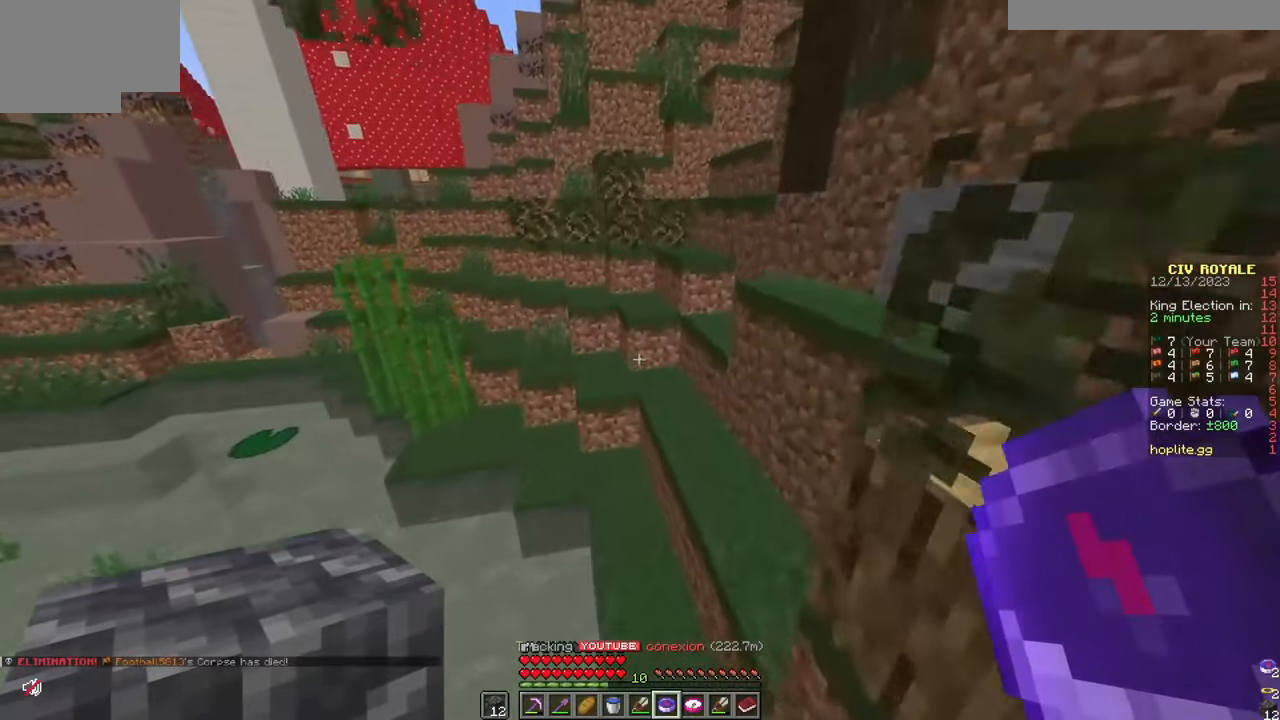
{"keys": ["w"], "mouse": [], "events": []}
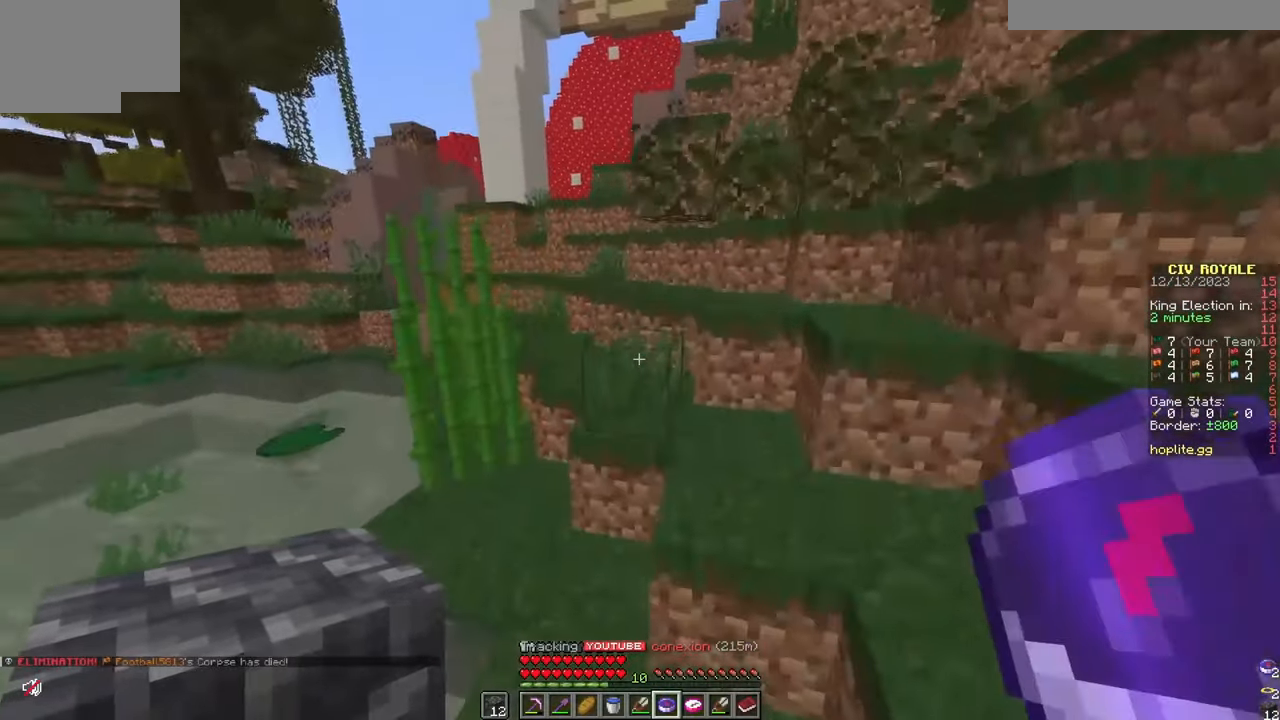
{"keys": ["w"], "mouse": [], "events": [[150, "a", "down"], [317, "a", "up"]]}
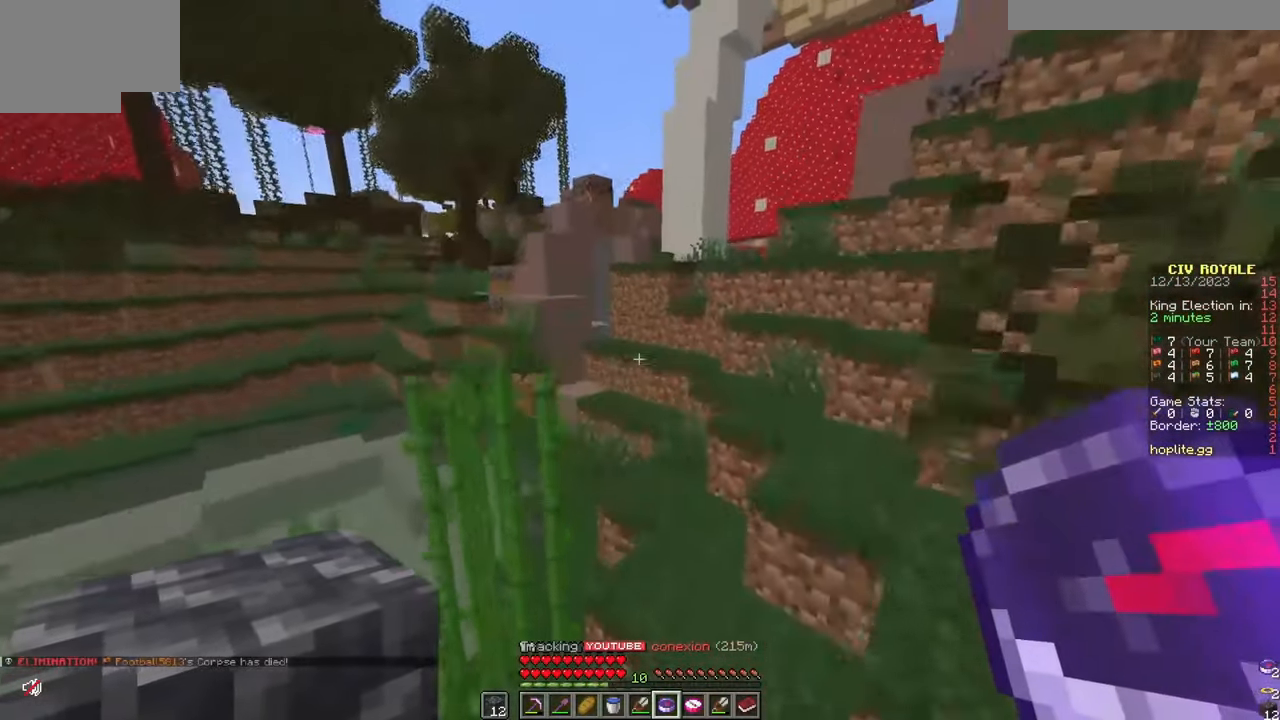
{"keys": ["d", "w"], "mouse": [], "events": [[67, "a", "down"], [234, "a", "up"], [367, "d", "down"]]}
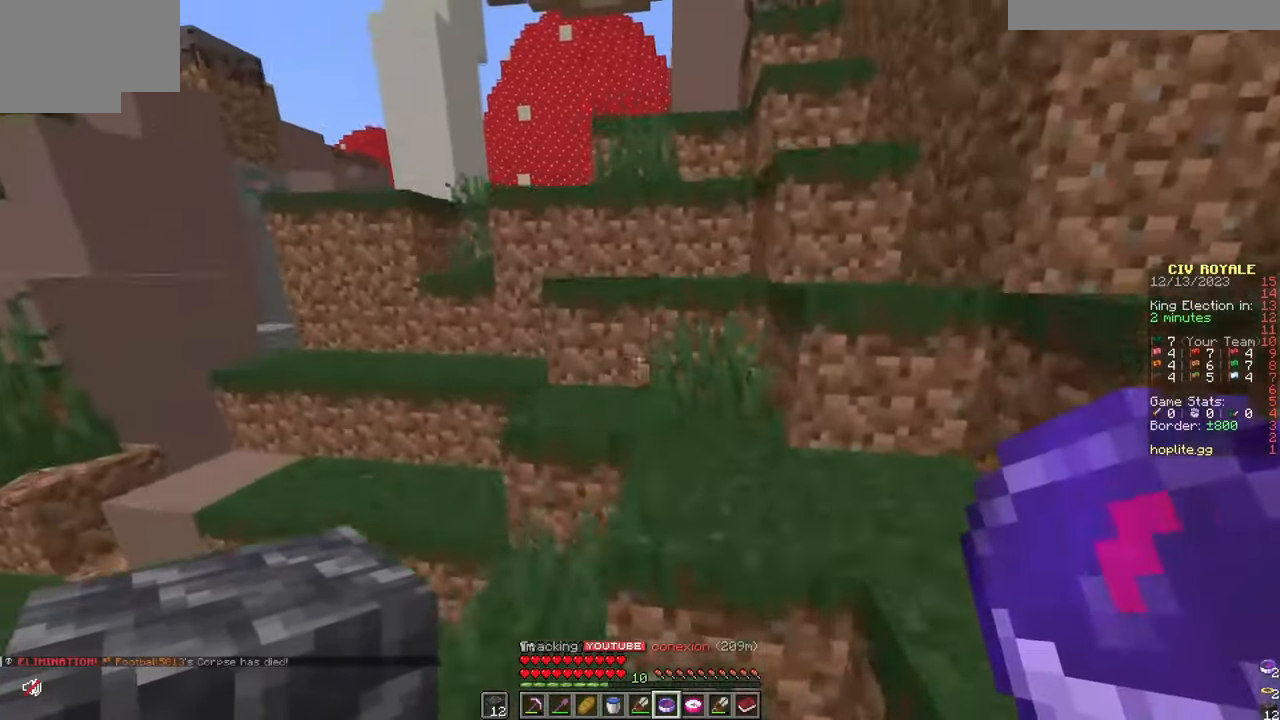
{"keys": ["a", "d"], "mouse": [], "events": [[100, "d", "up"], [117, "w", "up"], [234, "w", "down"], [317, "a", "down"], [417, "a", "up"], [417, "d", "down"], [484, "a", "down"], [484, "w", "up"]]}